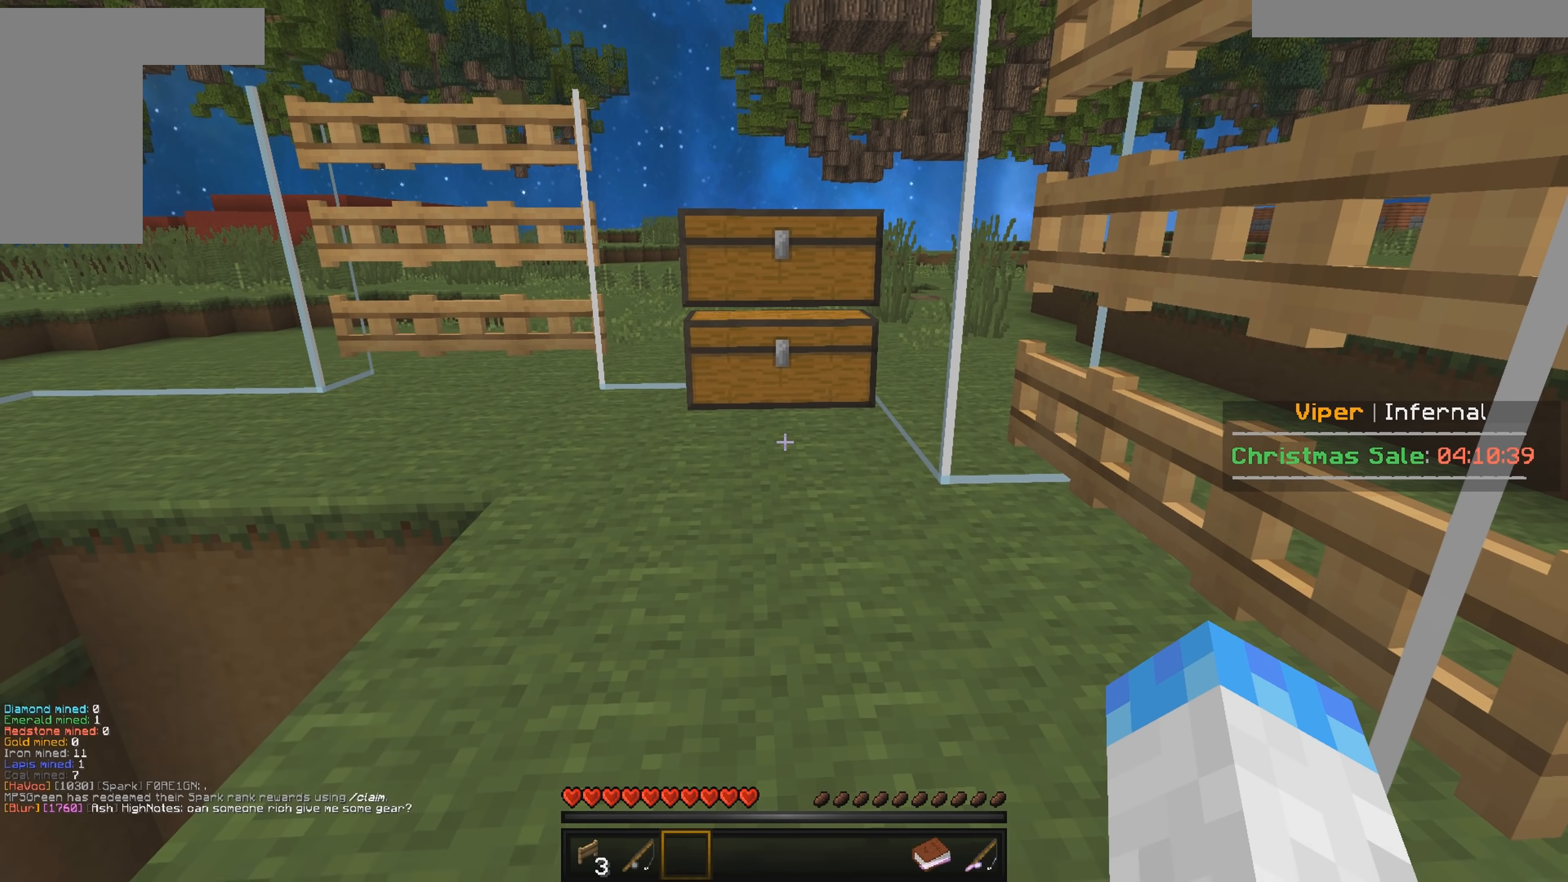
Gameplay with keyboard and mouse; each line is a JSON object with the keys and mouse buttons held at the frame after it. "events" lists presses ("down") and releases ("up") of "a", "d", "s", "w", "mouse_left" and "mouse_right" between this image and that frame as [ms after this image, input, new state], when the widget could be followed in between. "mouse_left", "mouse_right" = the "left", "right" buttons of the "mouse" list. No other keys are recorded. Fast repeated clicks can show as one long hold. Mouse movement is not recorded.
{"keys": ["w"], "mouse": ["right"], "events": [[167, "w", "down"], [450, "mouse_right", "down"]]}
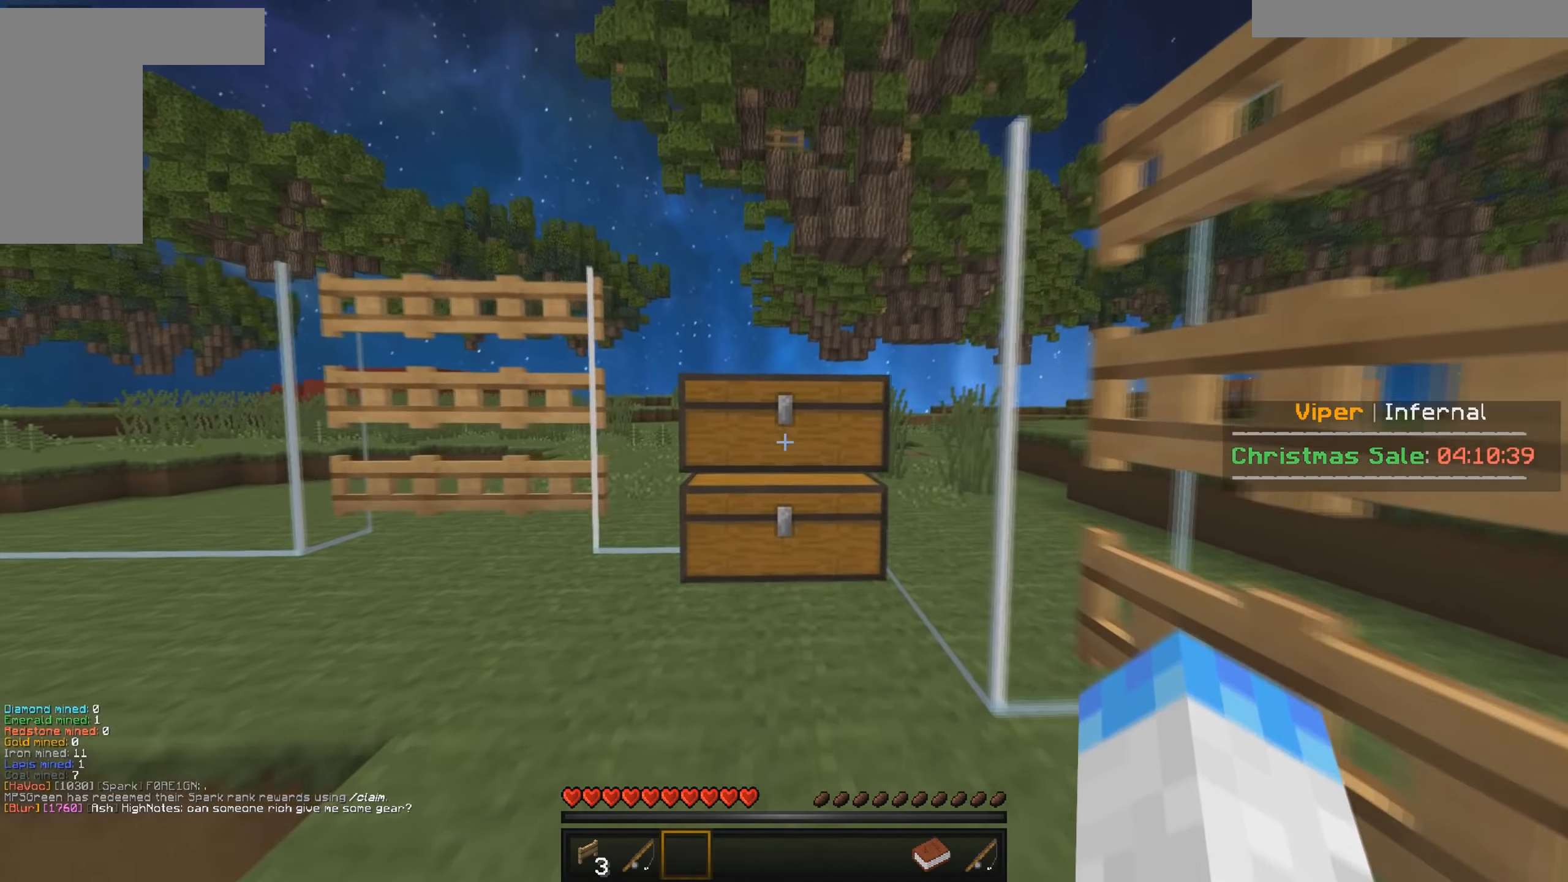
{"keys": [], "mouse": ["right"], "events": [[67, "w", "up"]]}
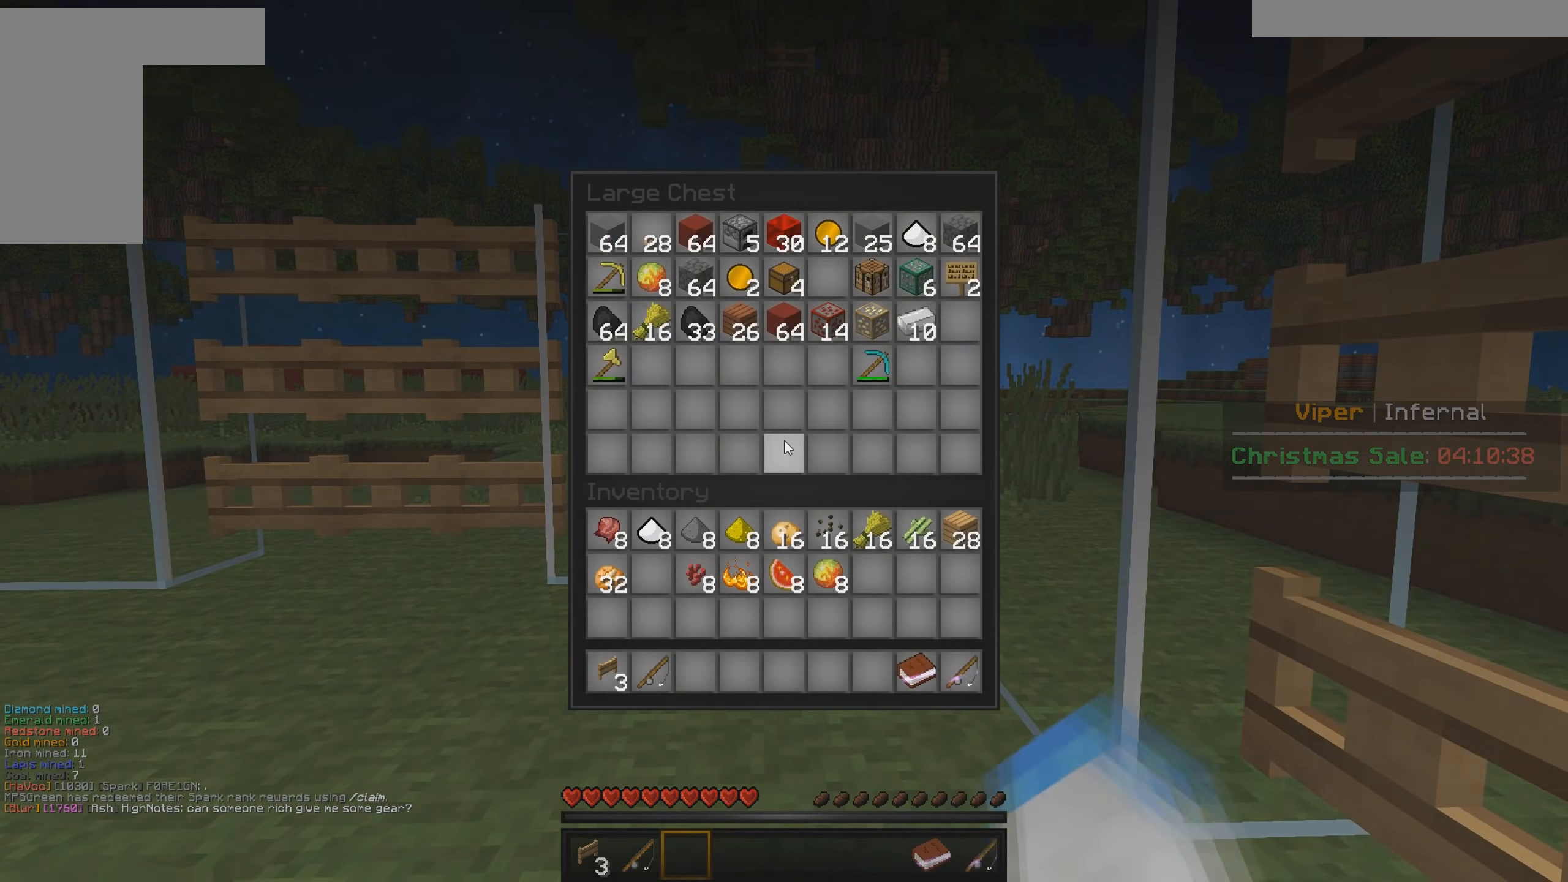
{"keys": [], "mouse": ["right"], "events": [[34, "mouse_right", "up"], [400, "mouse_right", "down"]]}
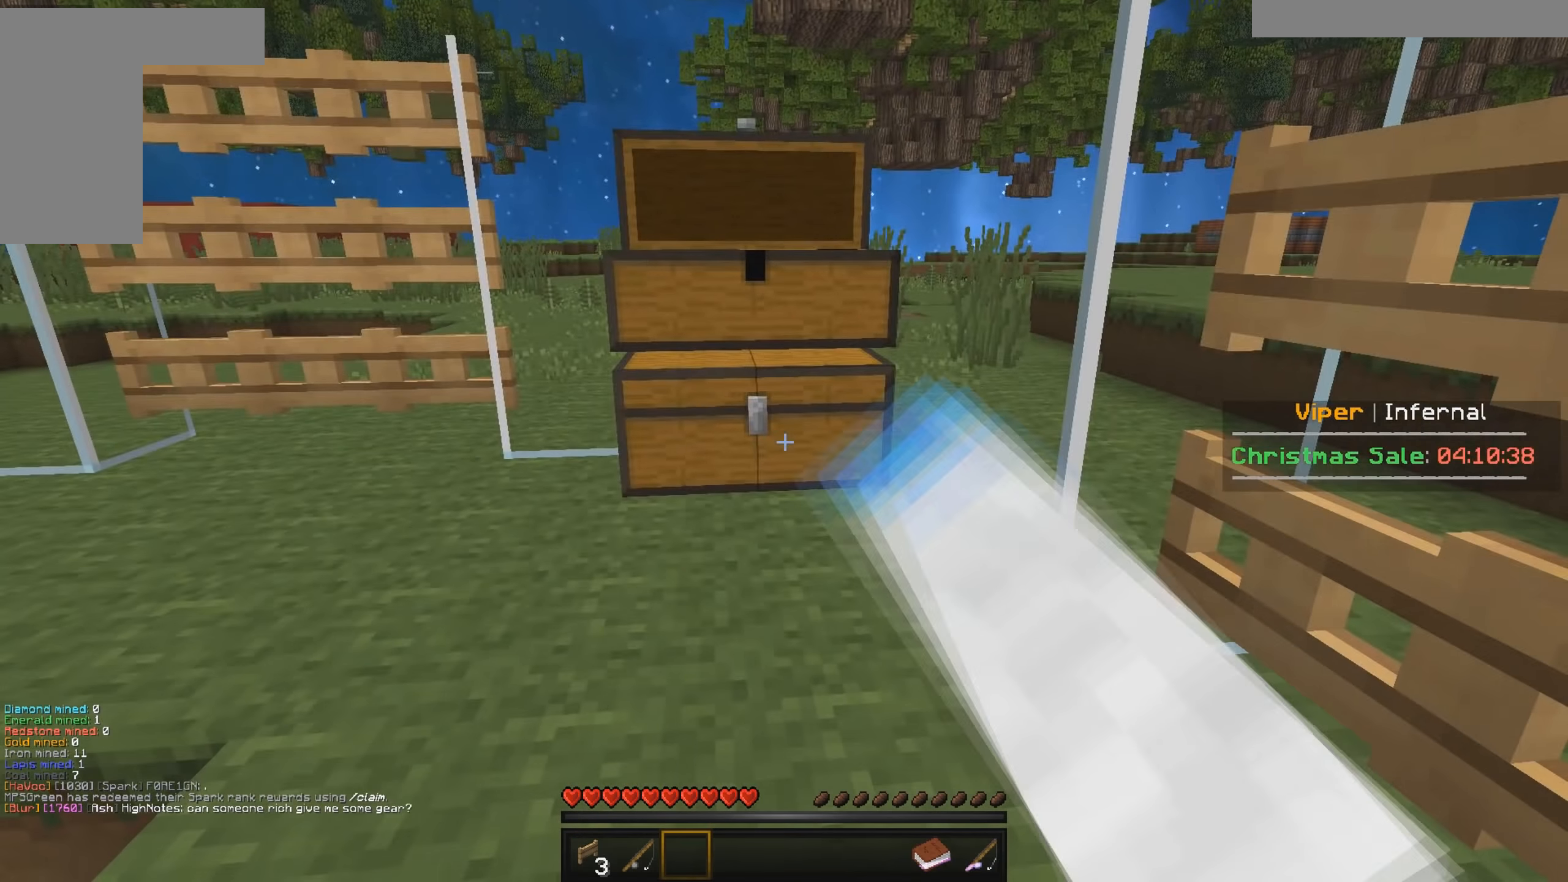
{"keys": [], "mouse": []}
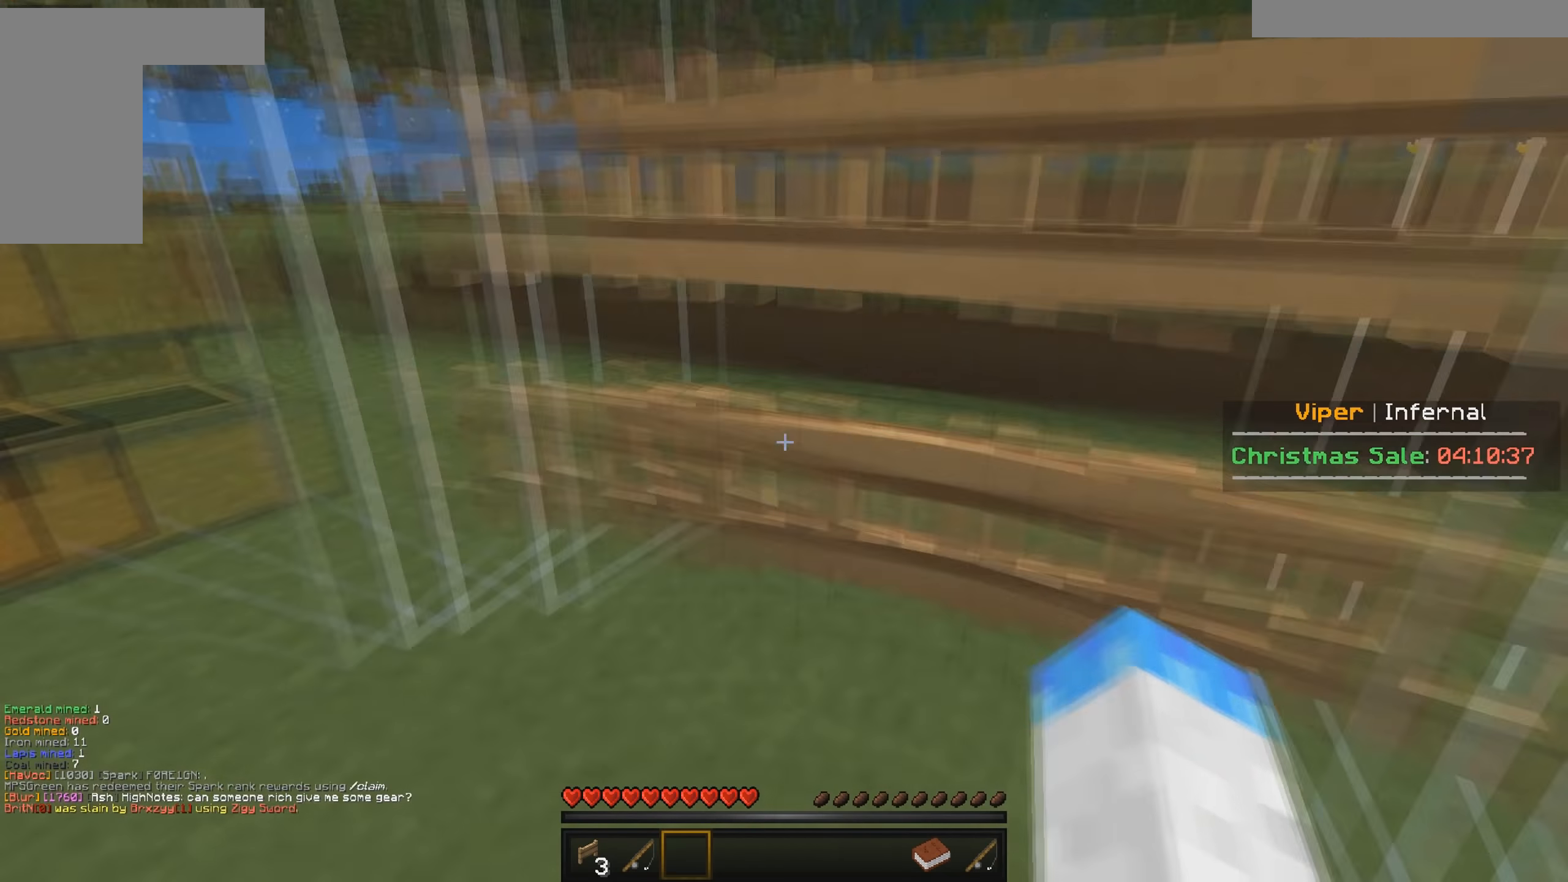
{"keys": [], "mouse": ["right"], "events": [[134, "w", "down"], [150, "d", "down"], [384, "mouse_right", "down"], [467, "d", "up"], [484, "w", "up"]]}
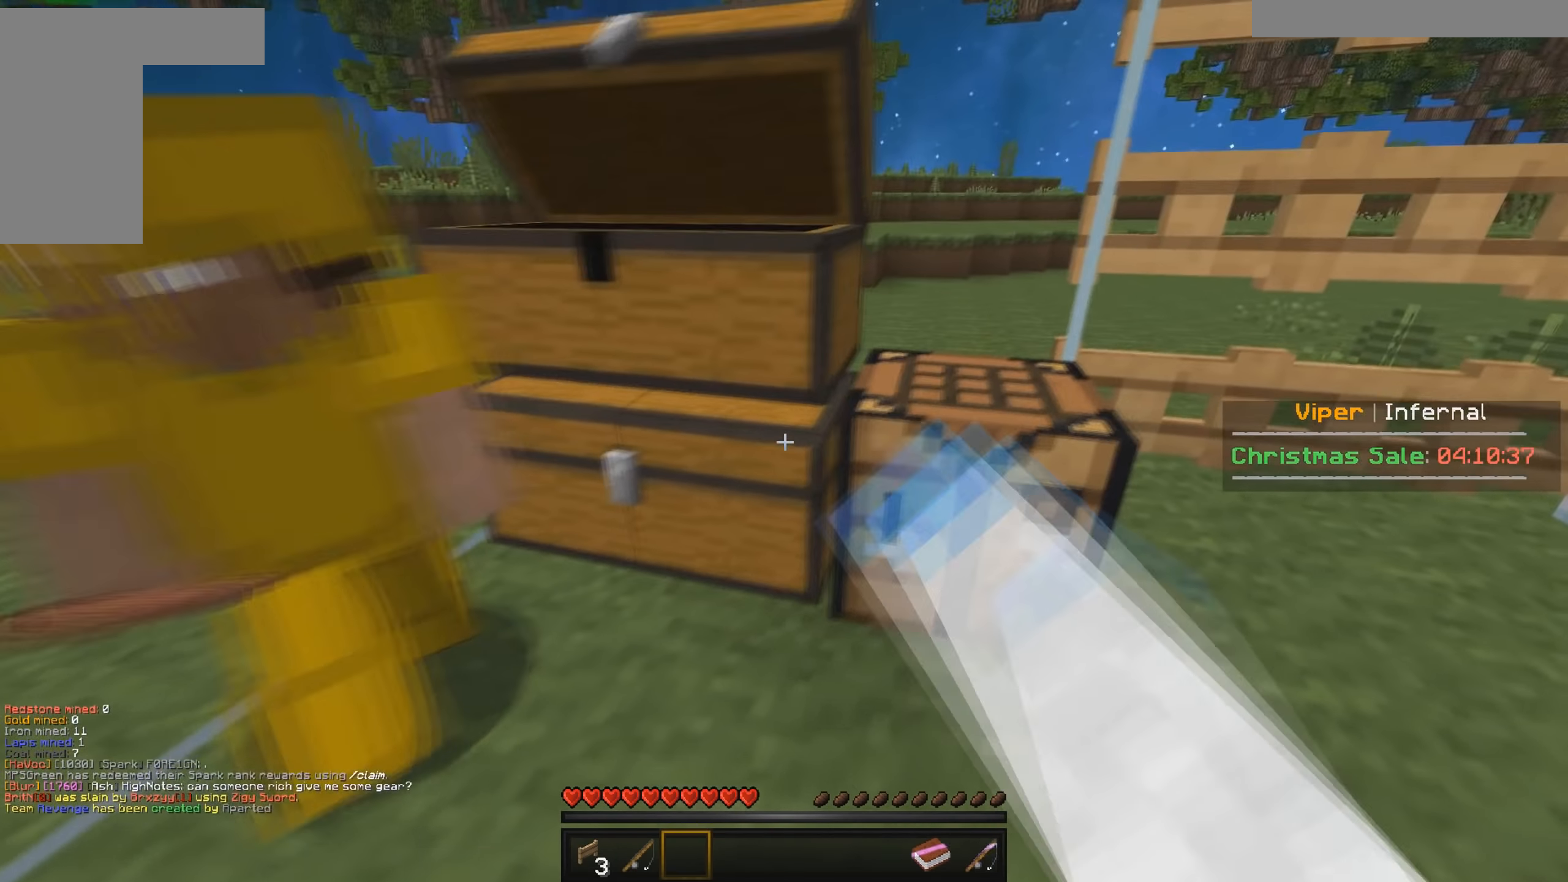
{"keys": [], "mouse": [], "events": [[67, "mouse_right", "up"]]}
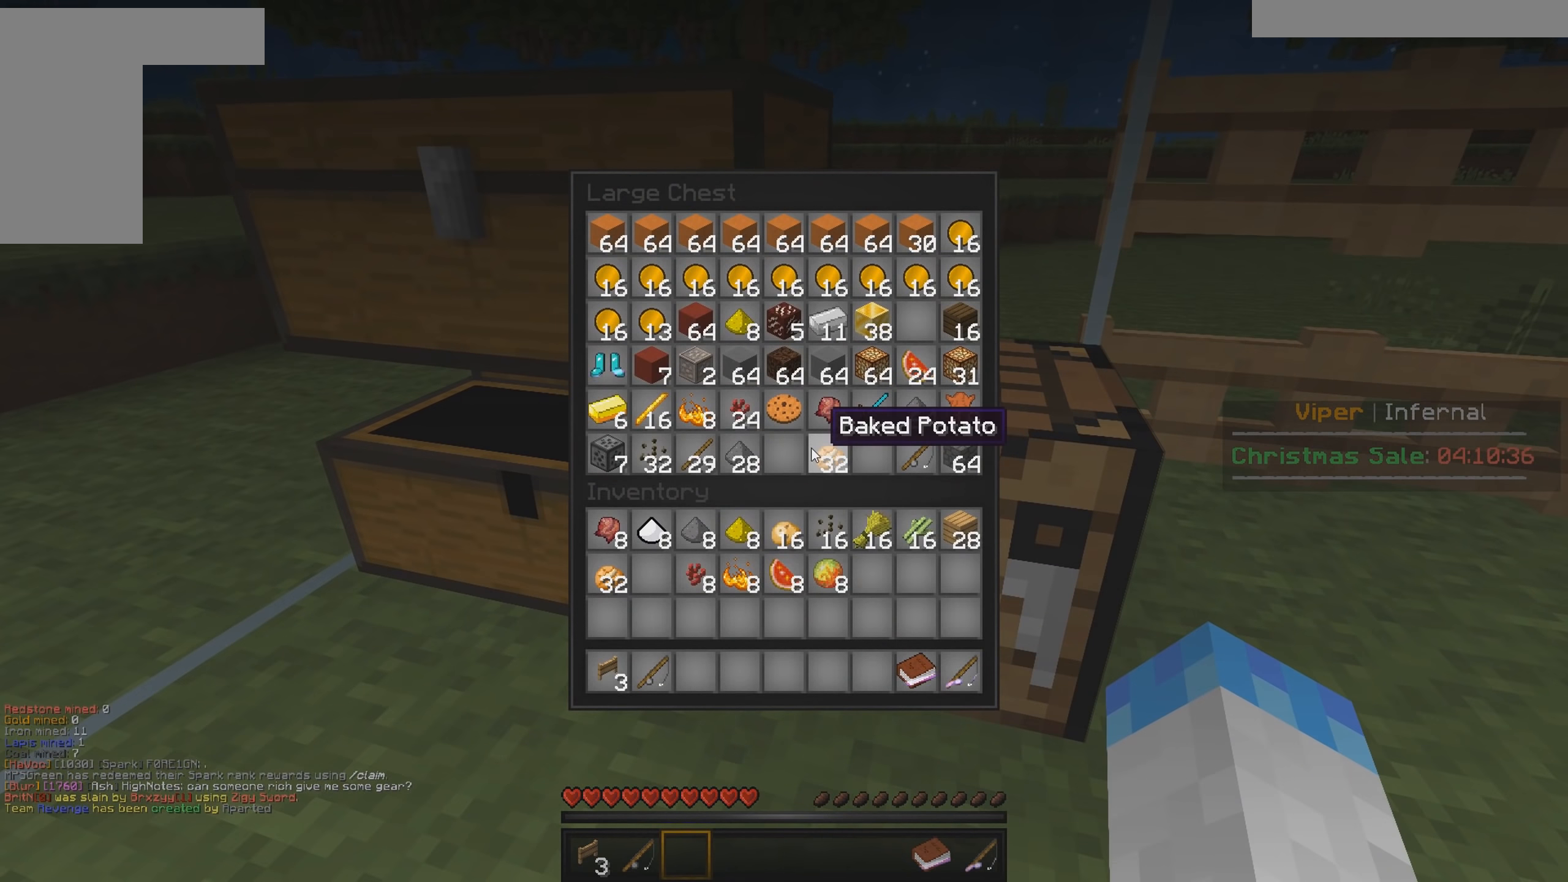
{"keys": [], "mouse": [], "events": [[283, "mouse_right", "down"], [500, "mouse_right", "up"]]}
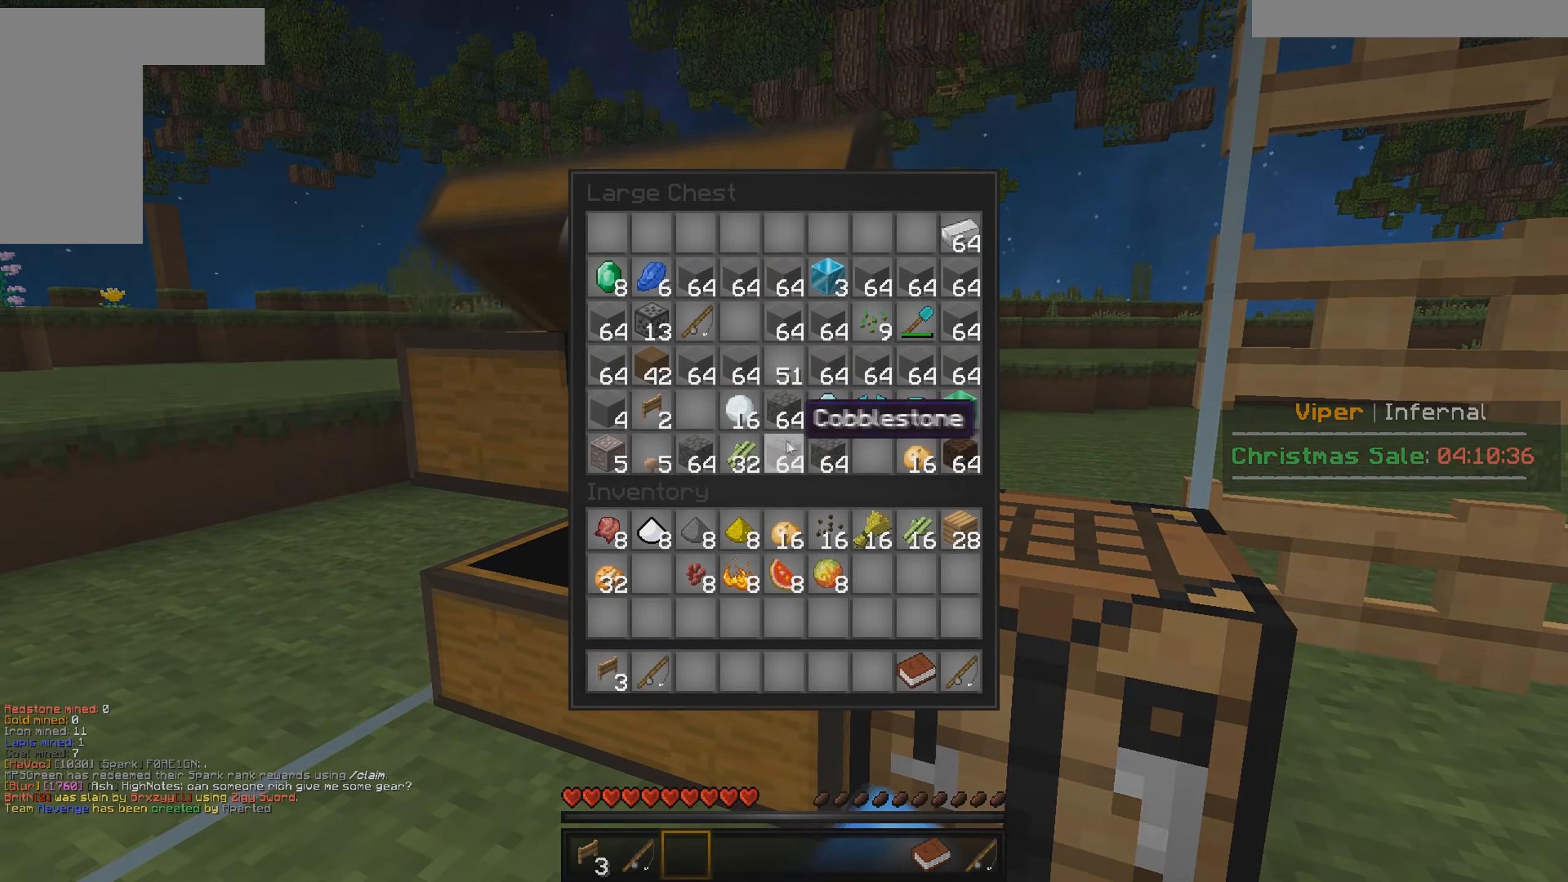
{"keys": [], "mouse": [], "events": []}
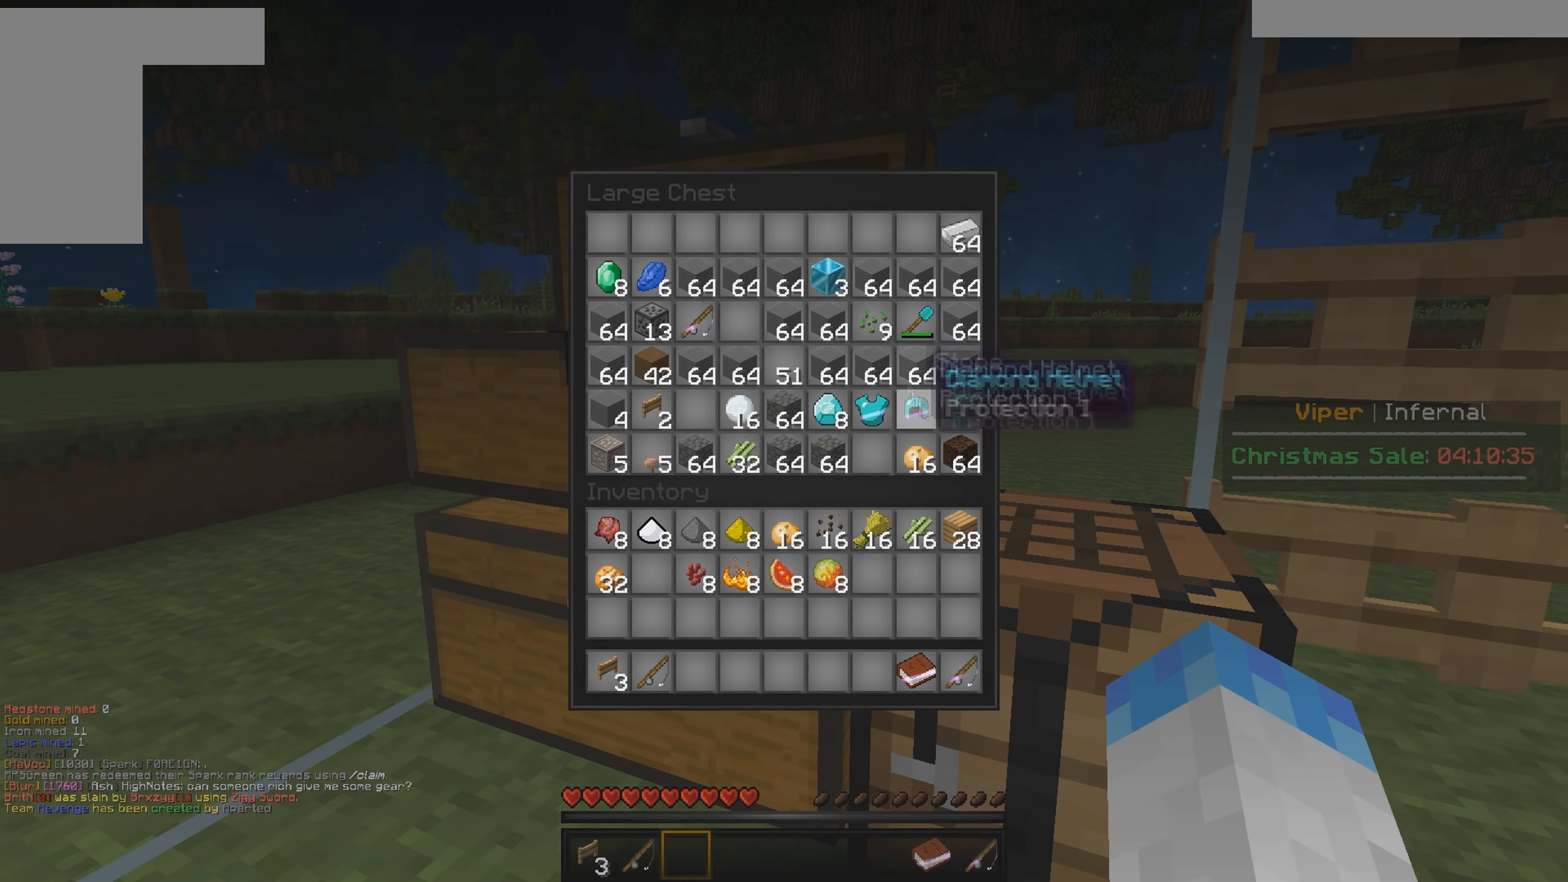
{"keys": [], "mouse": [], "events": []}
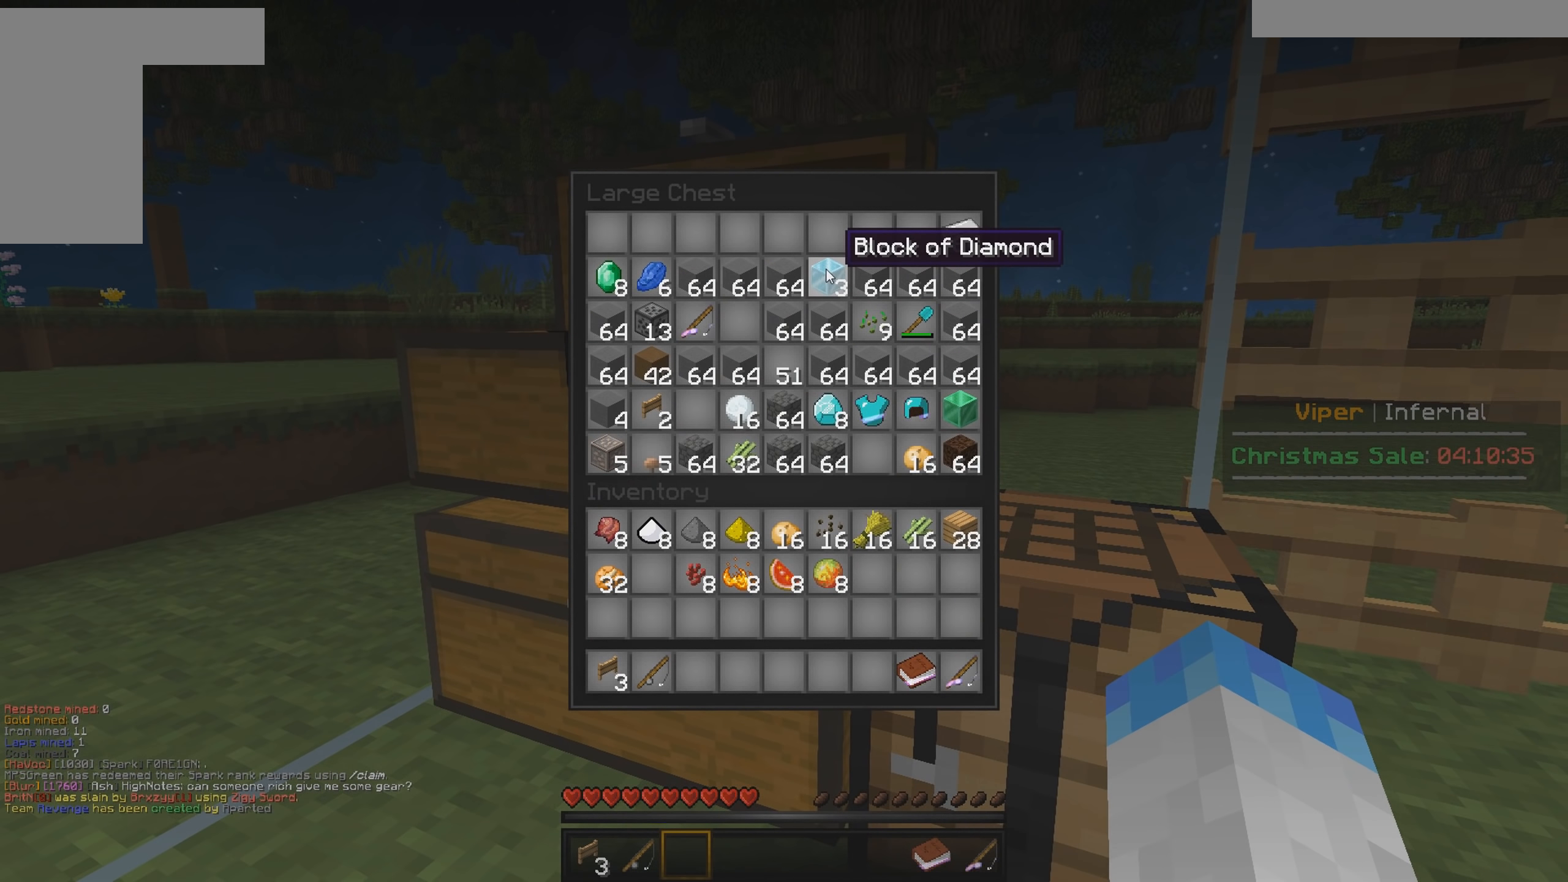
{"keys": [], "mouse": [], "events": []}
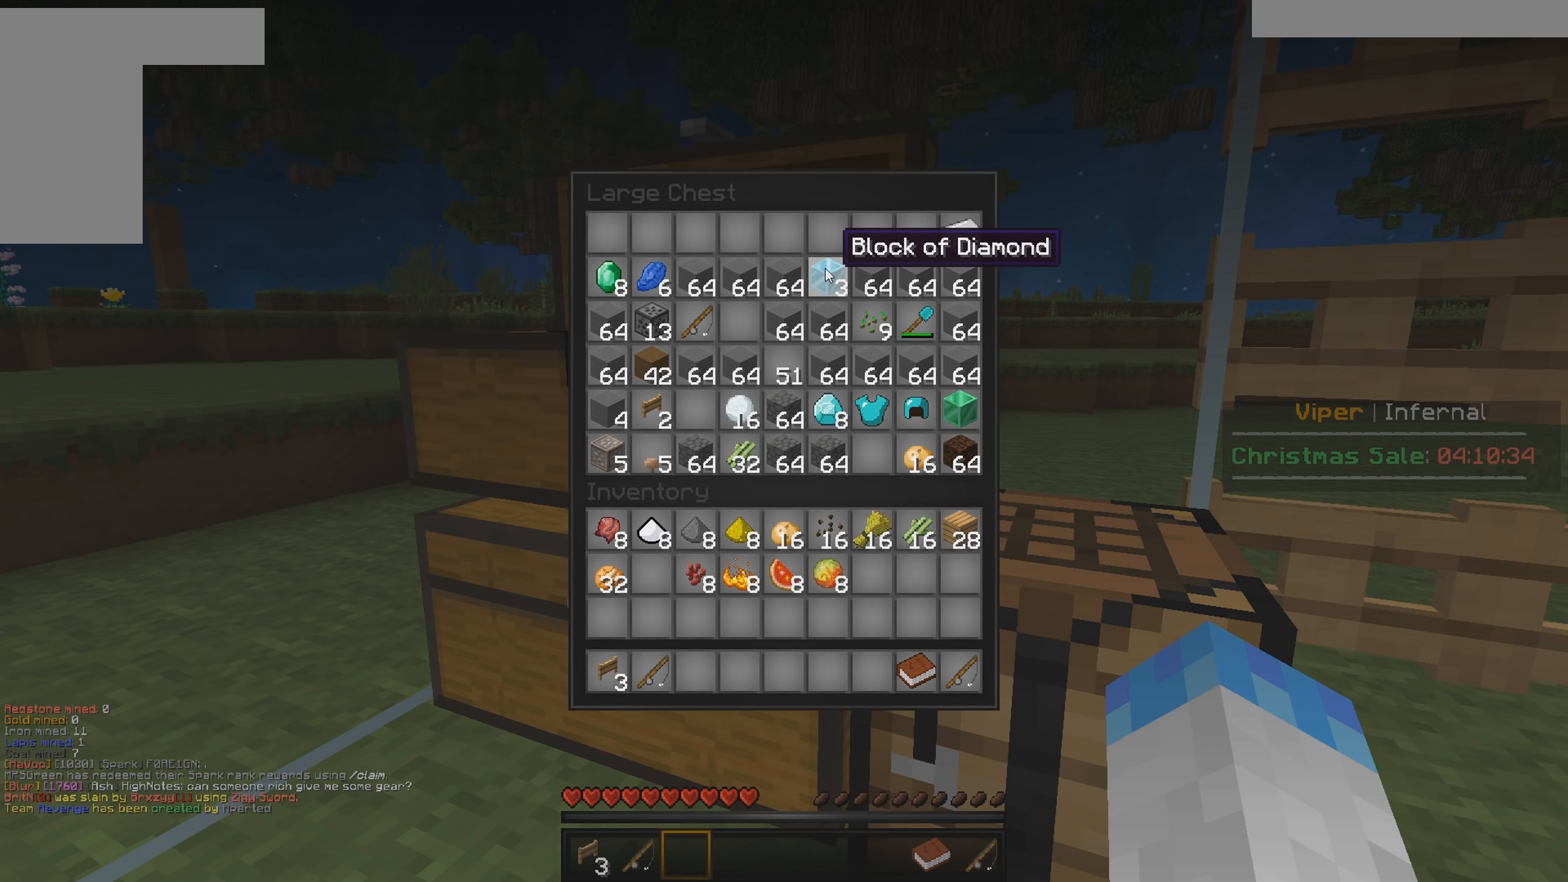
{"keys": [], "mouse": [], "events": []}
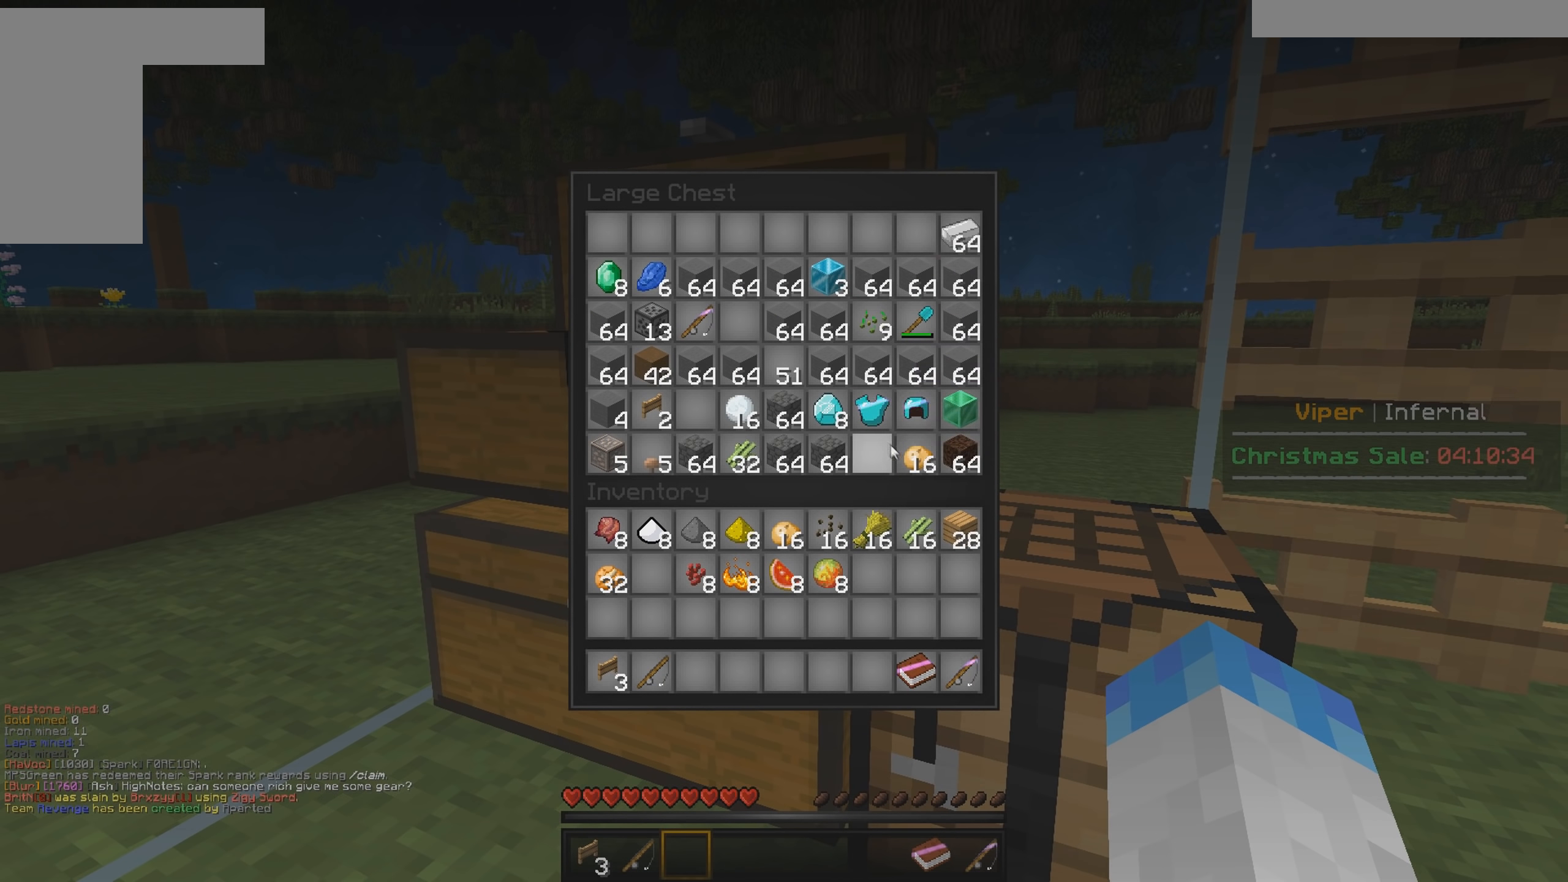
{"keys": [], "mouse": [], "events": []}
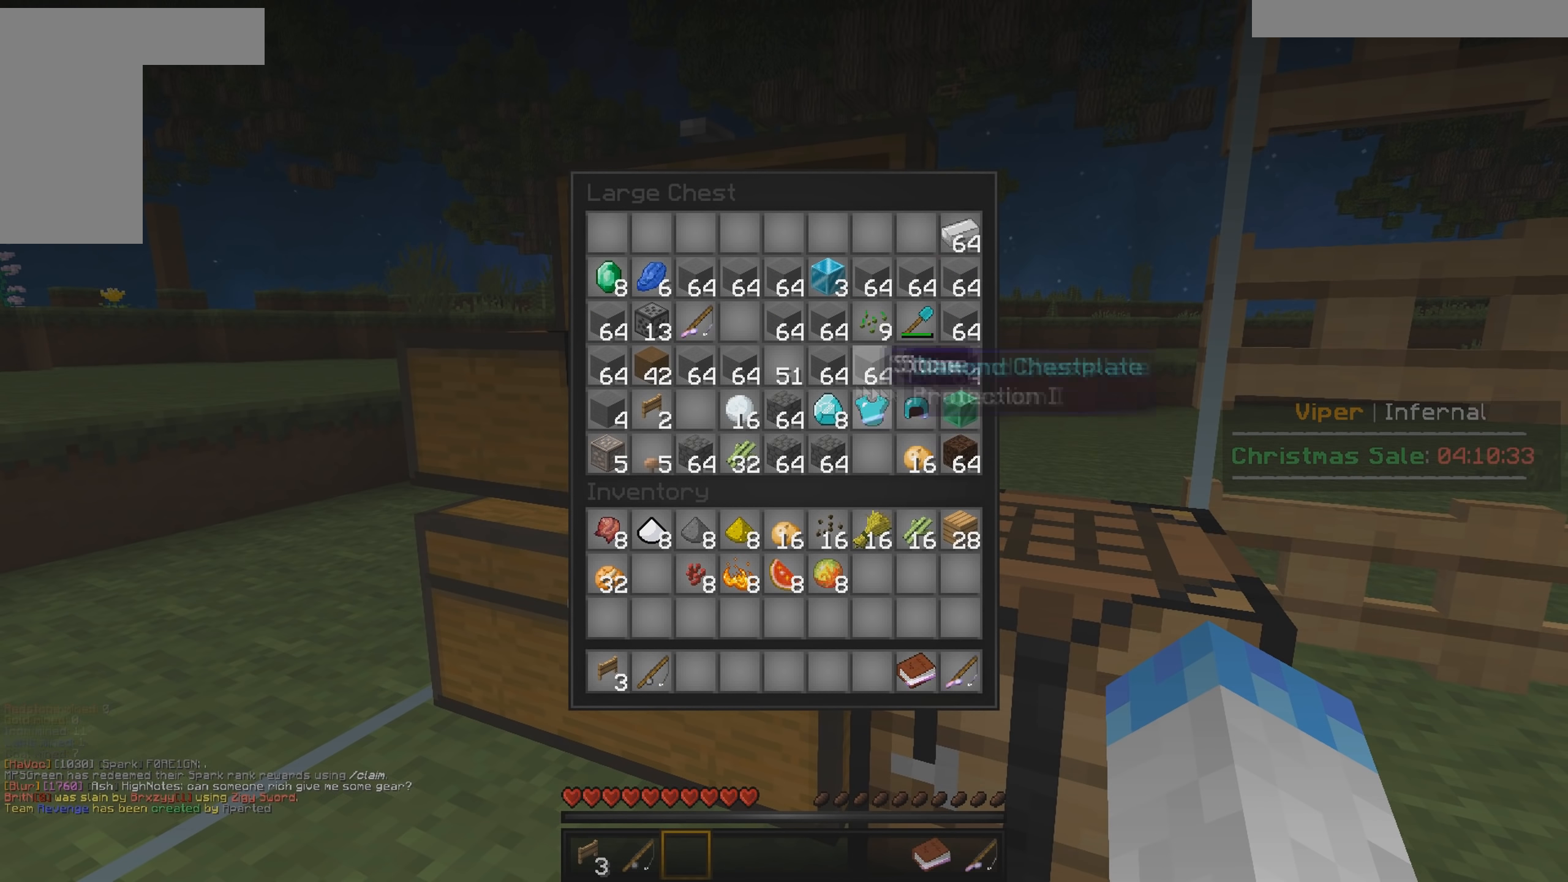
{"keys": ["w"], "mouse": [], "events": [[333, "w", "down"]]}
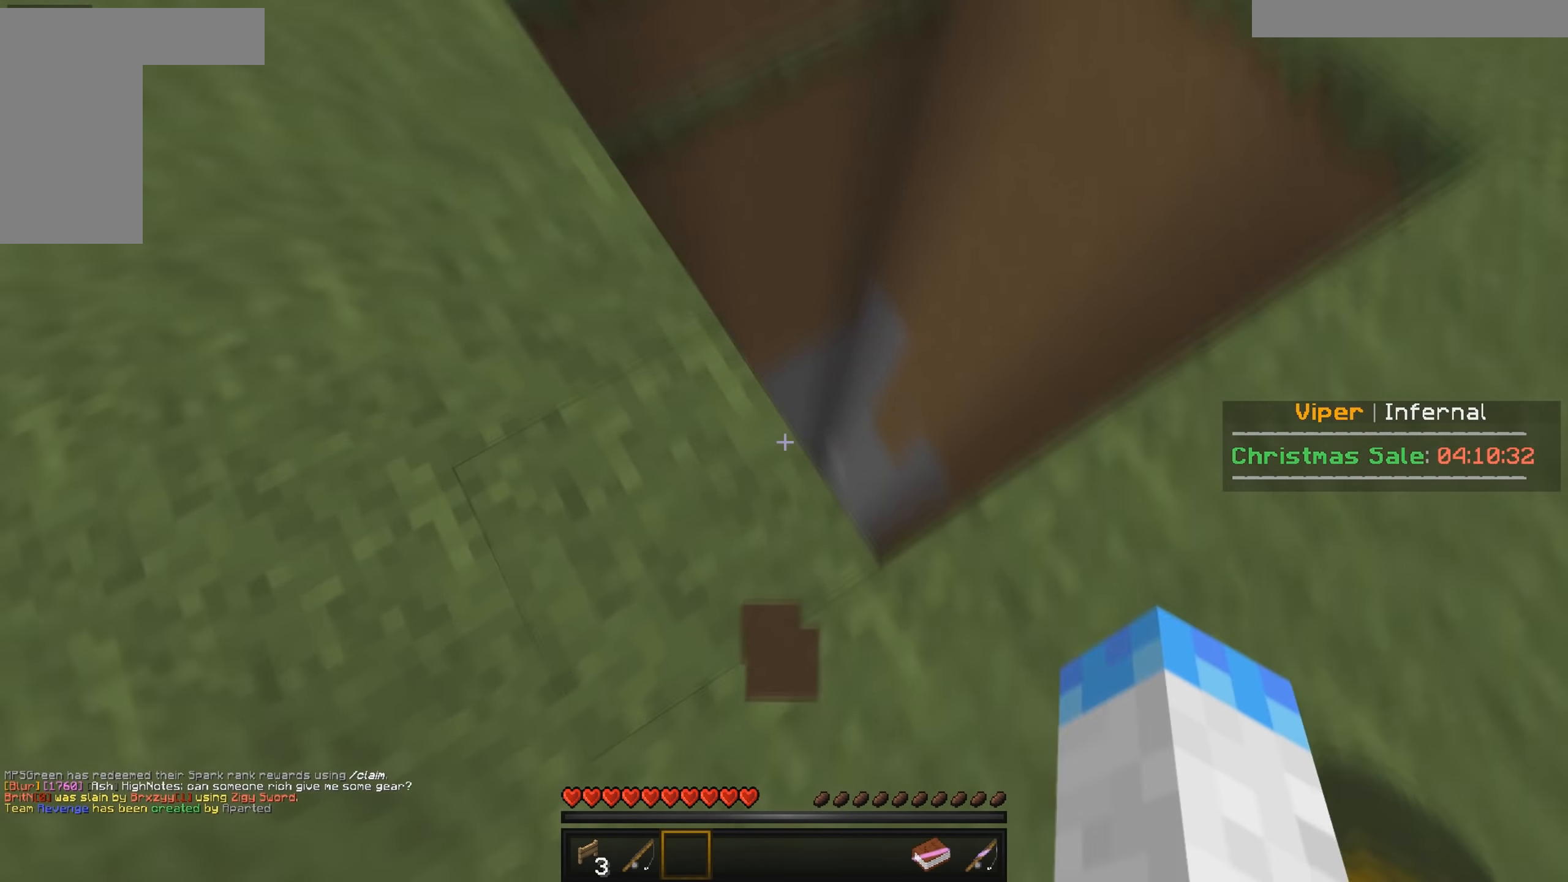
{"keys": [], "mouse": [], "events": [[33, "d", "down"], [300, "d", "up"], [300, "w", "up"]]}
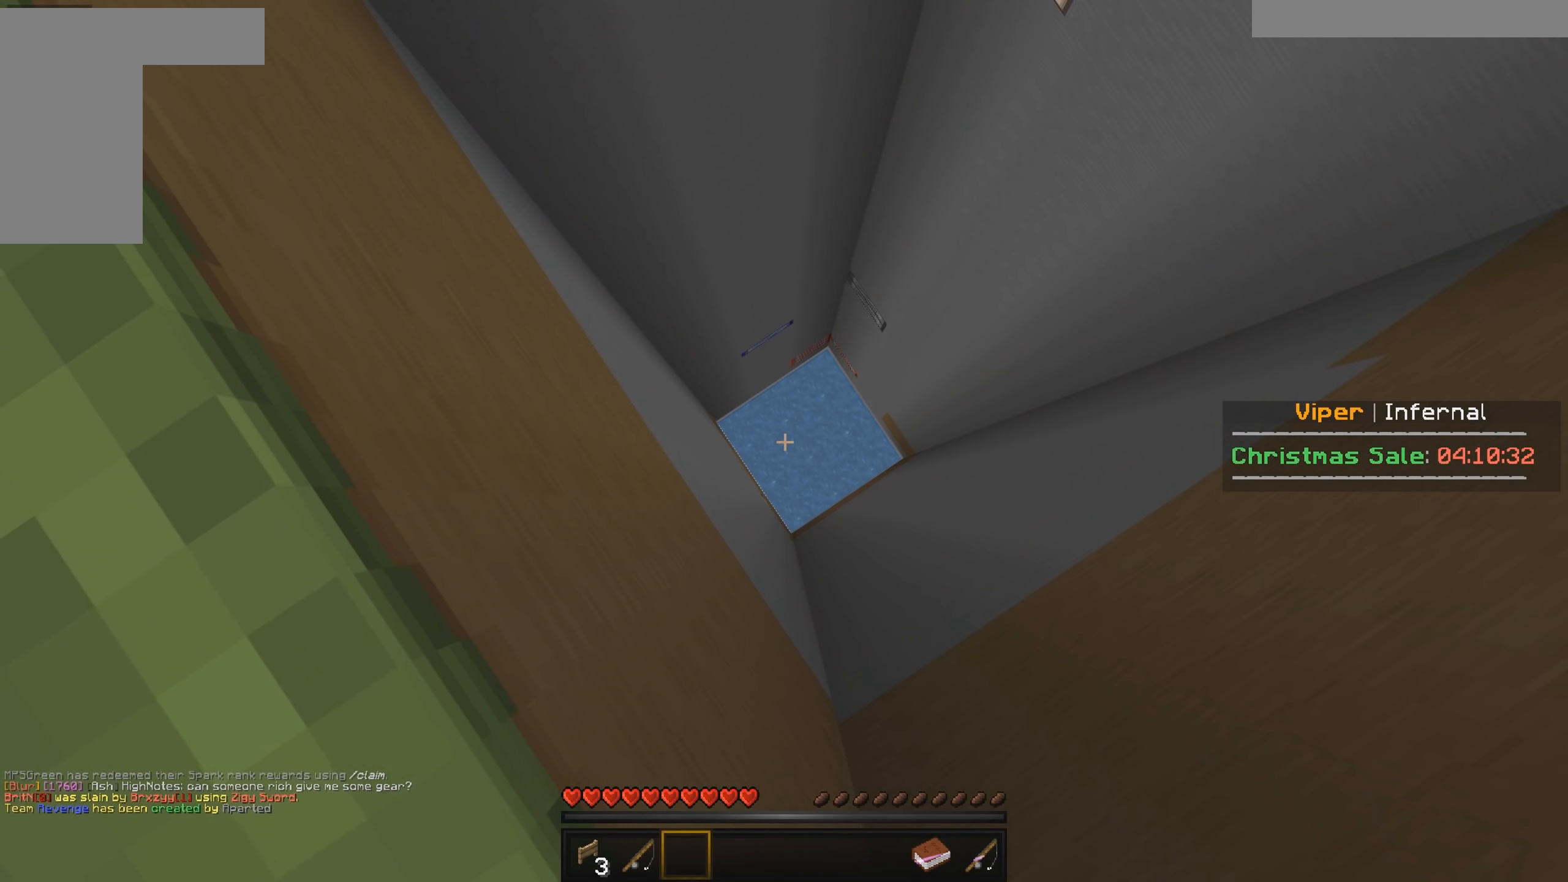
{"keys": [], "mouse": [], "events": []}
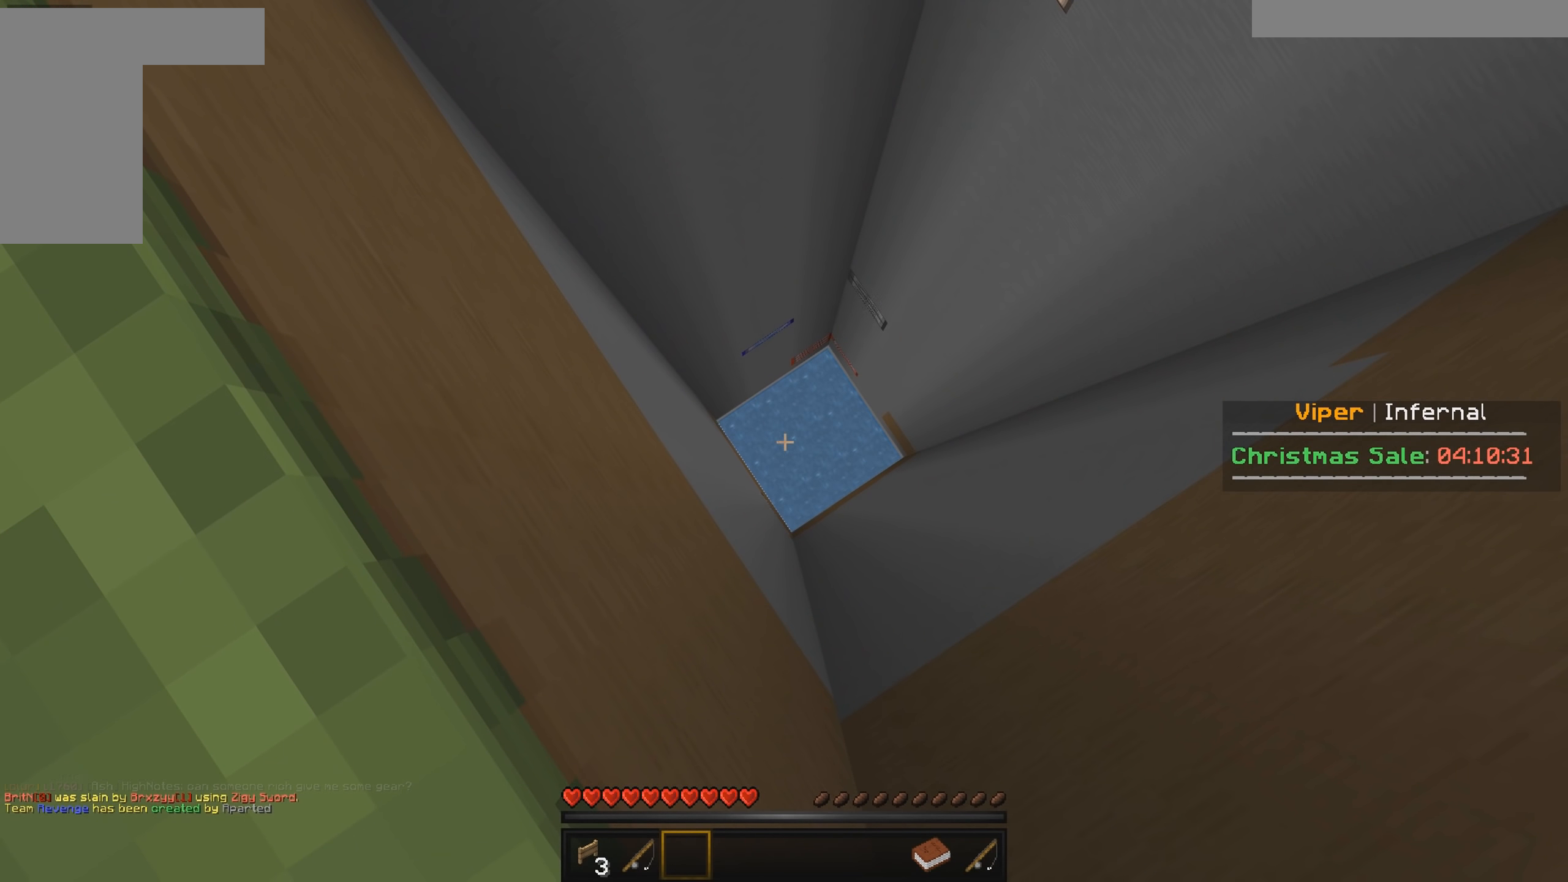
{"keys": [], "mouse": [], "events": []}
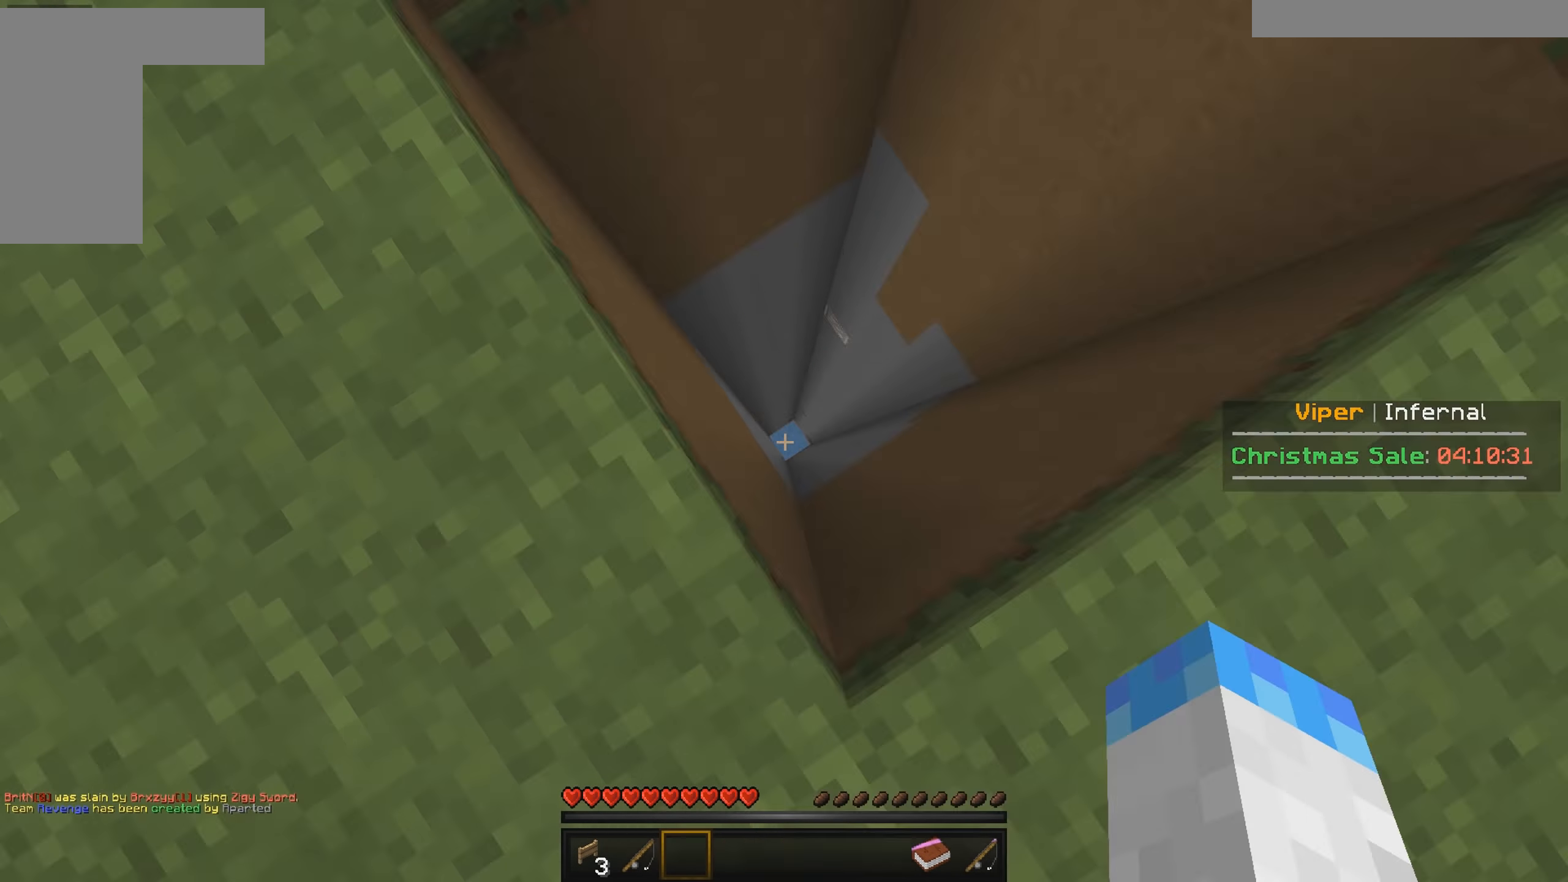
{"keys": ["w"], "mouse": [], "events": [[350, "w", "down"]]}